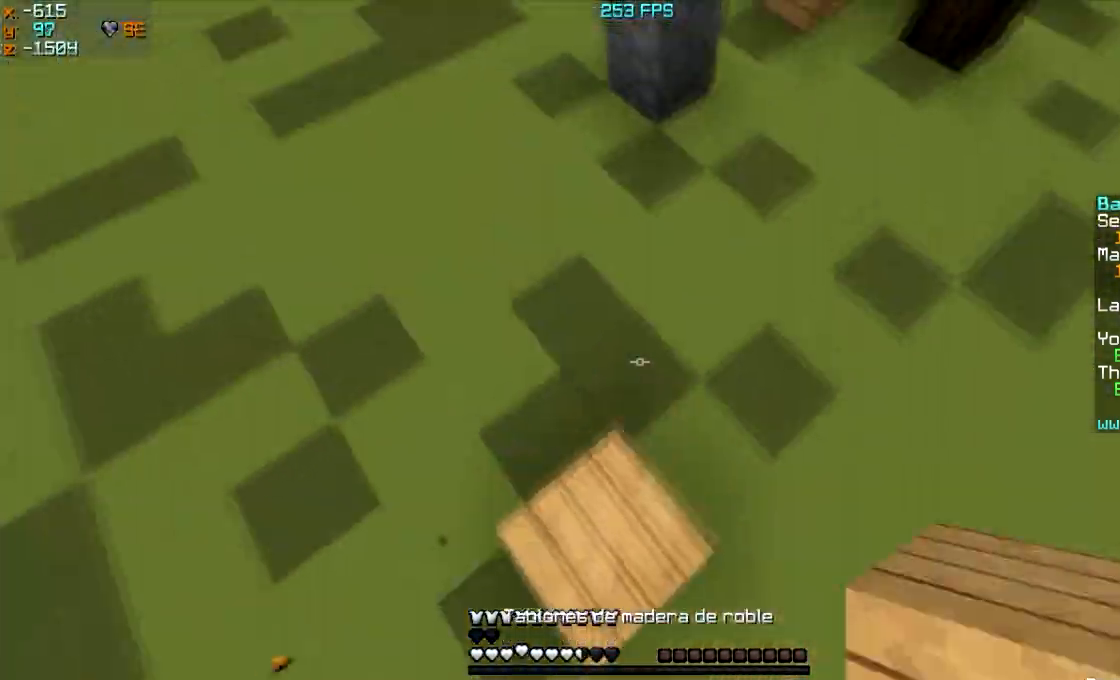
Gameplay with keyboard and mouse; each line is a JSON object with the keys and mouse buttons held at the frame after it. "events" lists presses ("down") and releases ("up") of "a", "d", "s", "w", "mouse_left" and "mouse_right" between this image and that frame as [ms after this image, input, new state], when the widget could be followed in between. "mouse_left", "mouse_right" = the "left", "right" buttons of the "mouse" list. No other keys are recorded. Fast repeated clicks can show as one long hold. Mouse movement is not recorded.
{"keys": ["w"], "mouse": [], "events": [[133, "a", "down"], [133, "mouse_right", "down"], [200, "mouse_right", "up"], [266, "mouse_right", "down"], [333, "a", "up"], [333, "mouse_right", "up"]]}
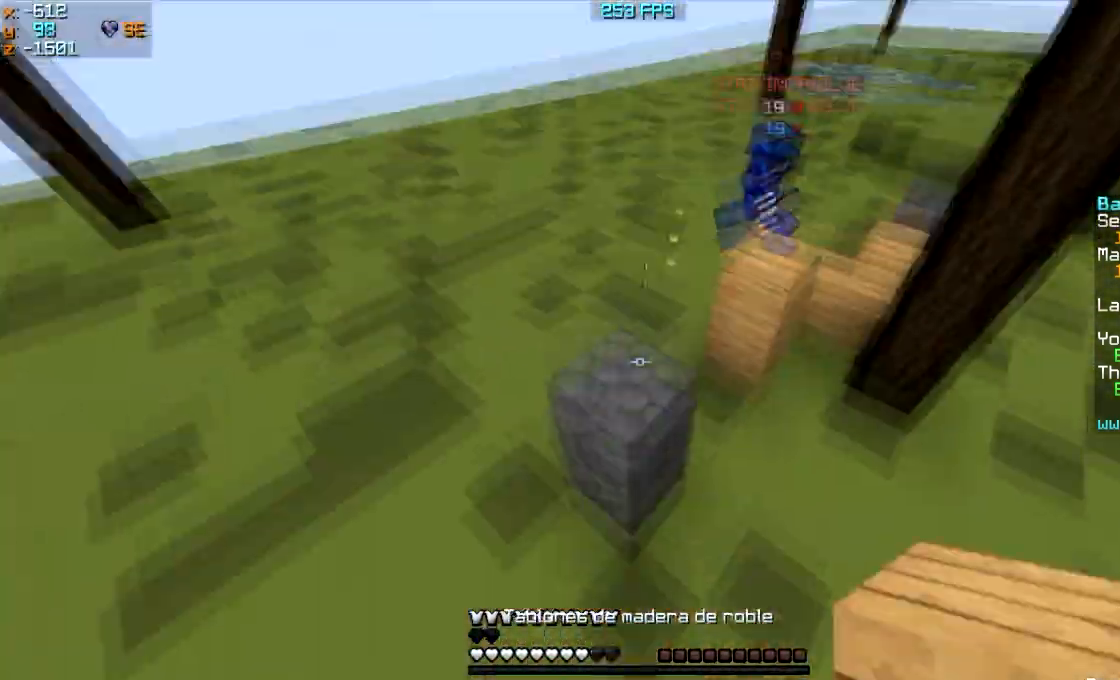
{"keys": ["w"], "mouse": [], "events": []}
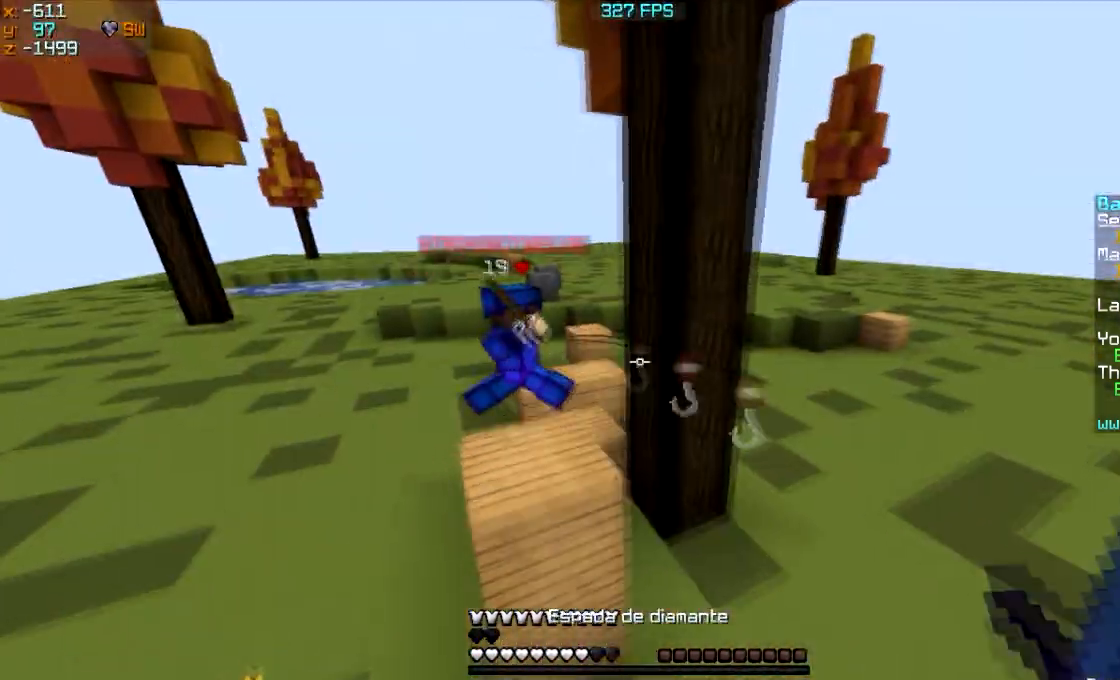
{"keys": ["d", "w"], "mouse": [], "events": [[267, "d", "down"]]}
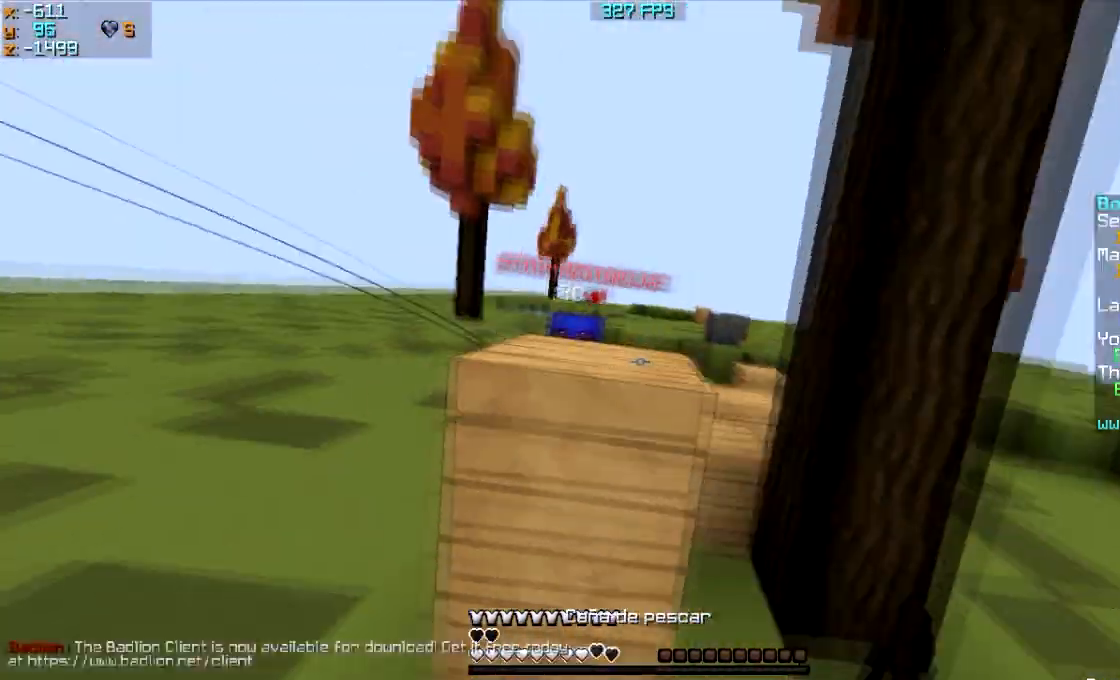
{"keys": ["w"], "mouse": ["left"], "events": [[267, "d", "up"], [467, "mouse_left", "down"]]}
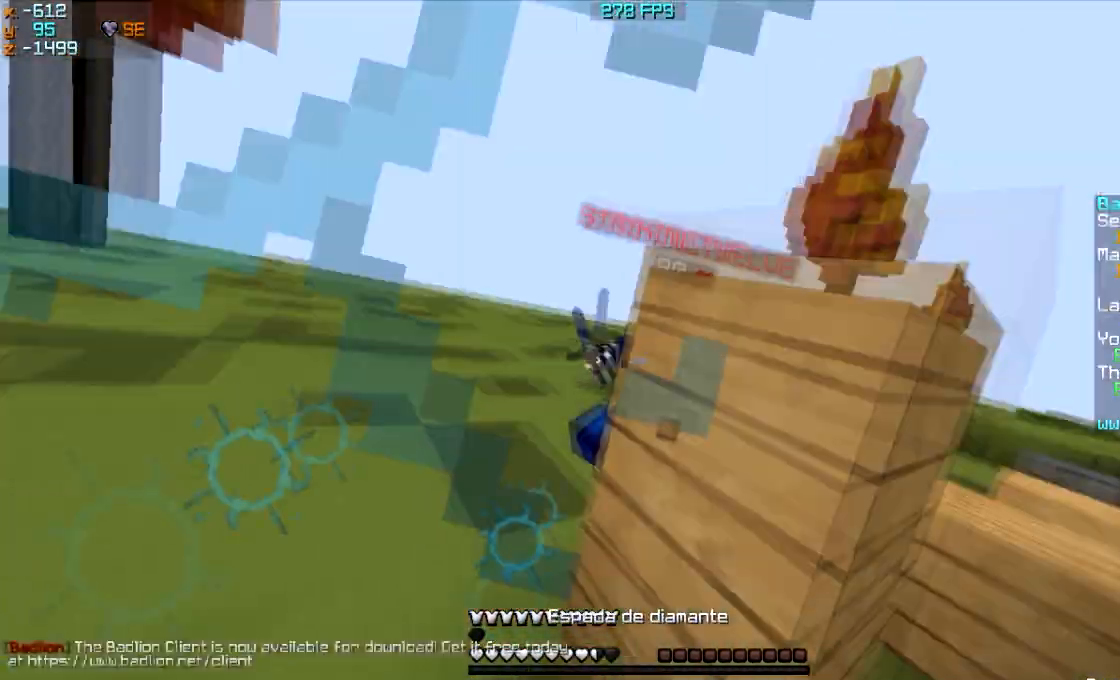
{"keys": ["w"], "mouse": [], "events": [[33, "mouse_left", "up"], [66, "mouse_left", "down"], [200, "mouse_left", "up"], [233, "a", "down"], [233, "mouse_left", "down"], [266, "a", "up"], [300, "mouse_left", "up"], [367, "mouse_left", "down"], [433, "mouse_left", "up"]]}
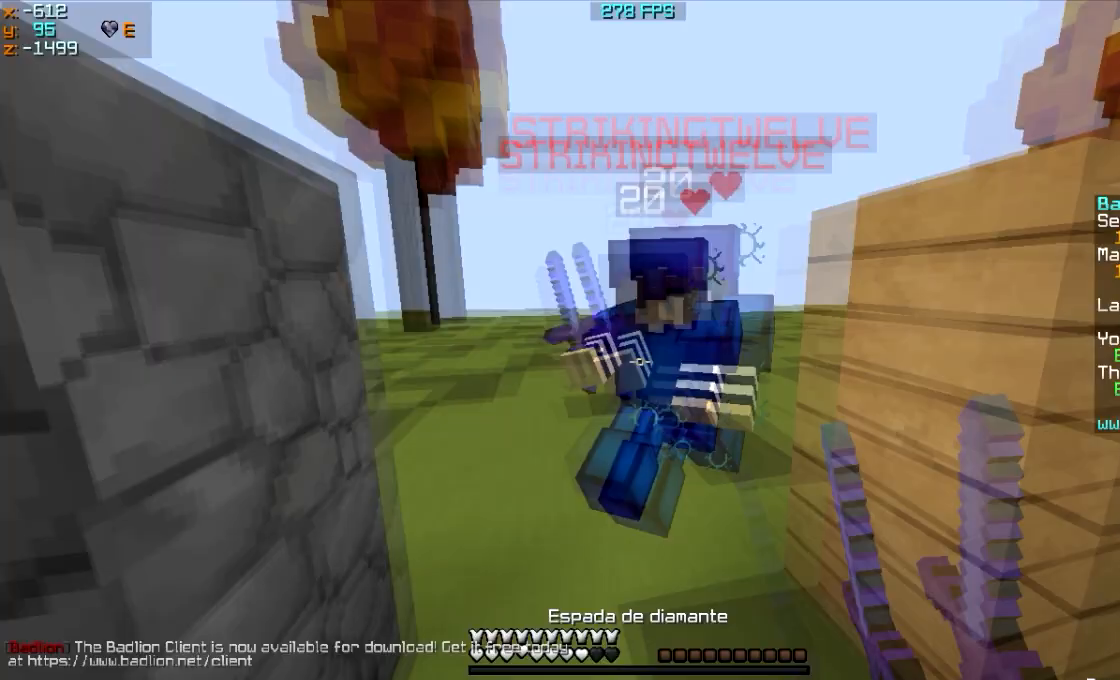
{"keys": ["w"], "mouse": ["left"], "events": [[33, "mouse_left", "down"], [67, "mouse_left", "up"], [133, "mouse_left", "down"], [200, "mouse_left", "up"], [234, "mouse_left", "down"], [334, "a", "down"], [334, "mouse_left", "up"], [367, "a", "up"], [367, "mouse_left", "down"], [434, "mouse_left", "up"], [467, "mouse_left", "down"]]}
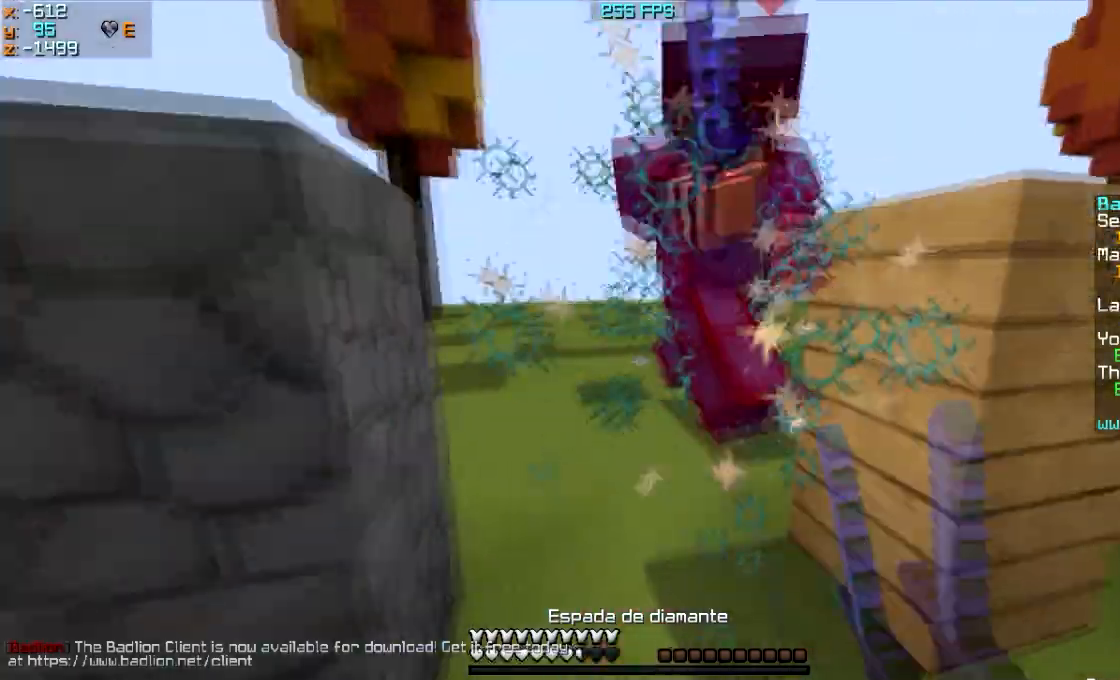
{"keys": ["w"], "mouse": ["left"], "events": [[67, "mouse_left", "up"], [201, "mouse_left", "down"], [234, "a", "down"], [234, "mouse_left", "up"], [301, "mouse_left", "down"], [401, "mouse_left", "up"], [501, "a", "up"], [501, "mouse_left", "down"]]}
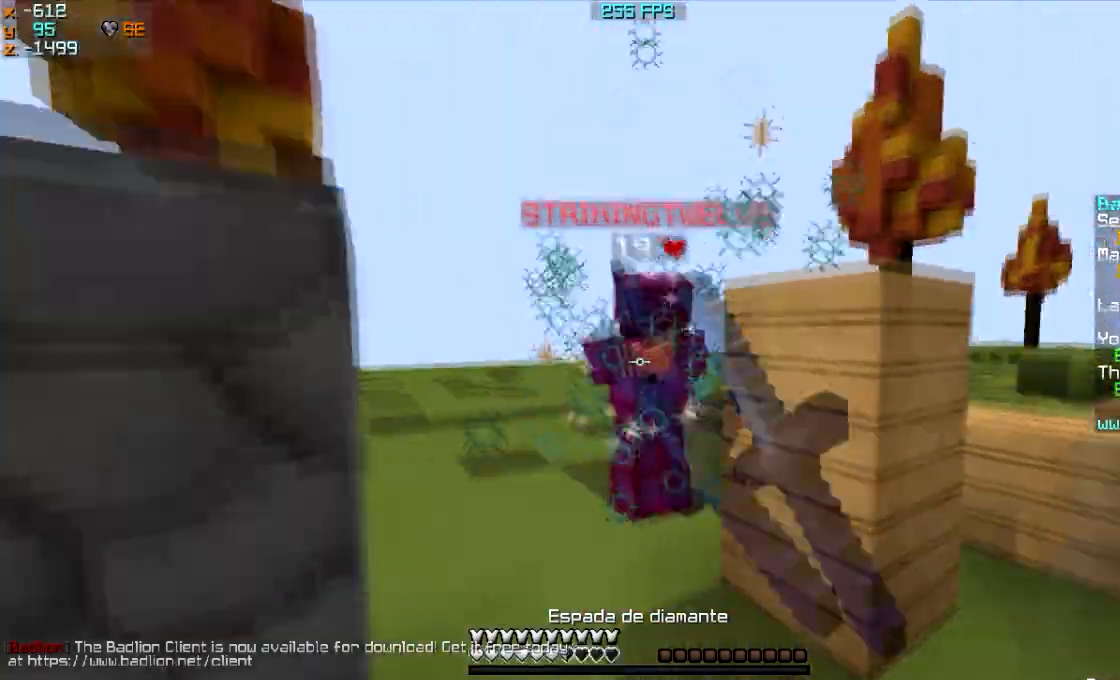
{"keys": ["w"], "mouse": [], "events": [[100, "a", "down"], [100, "mouse_left", "up"], [133, "mouse_left", "down"], [200, "mouse_left", "up"], [234, "mouse_left", "down"], [300, "mouse_left", "up"], [334, "a", "up"], [334, "mouse_left", "down"], [400, "mouse_left", "up"]]}
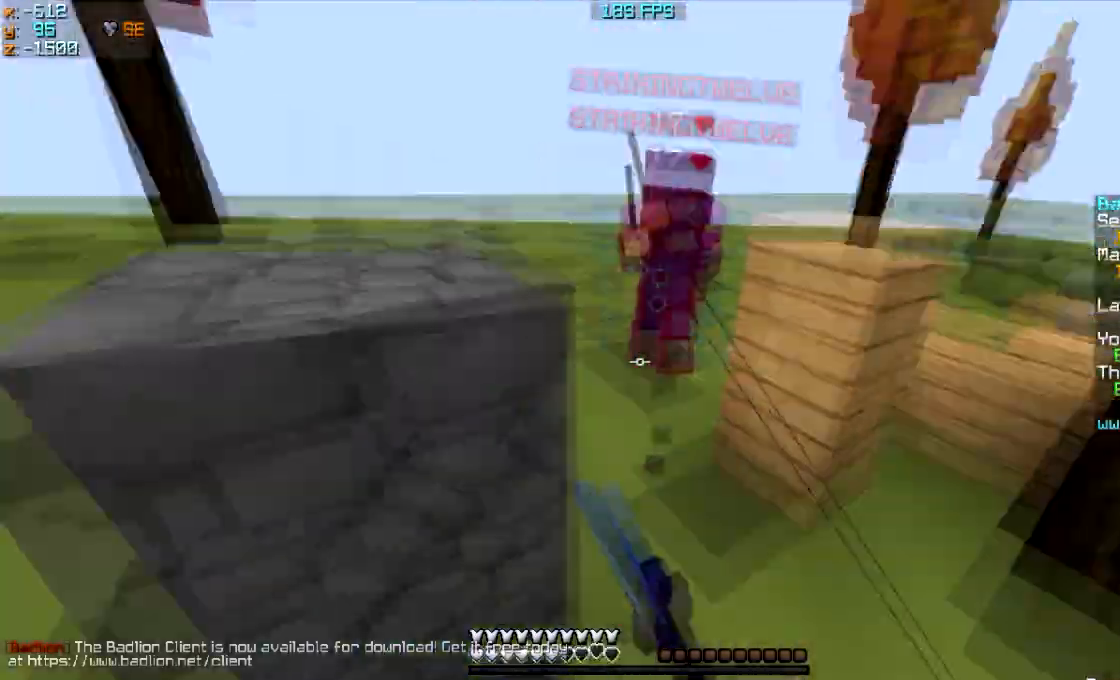
{"keys": ["w"], "mouse": [], "events": [[33, "d", "down"], [133, "mouse_right", "down"], [166, "d", "up"], [200, "mouse_right", "up"], [233, "mouse_left", "down"], [333, "mouse_left", "up"], [433, "mouse_left", "down"], [500, "mouse_left", "up"]]}
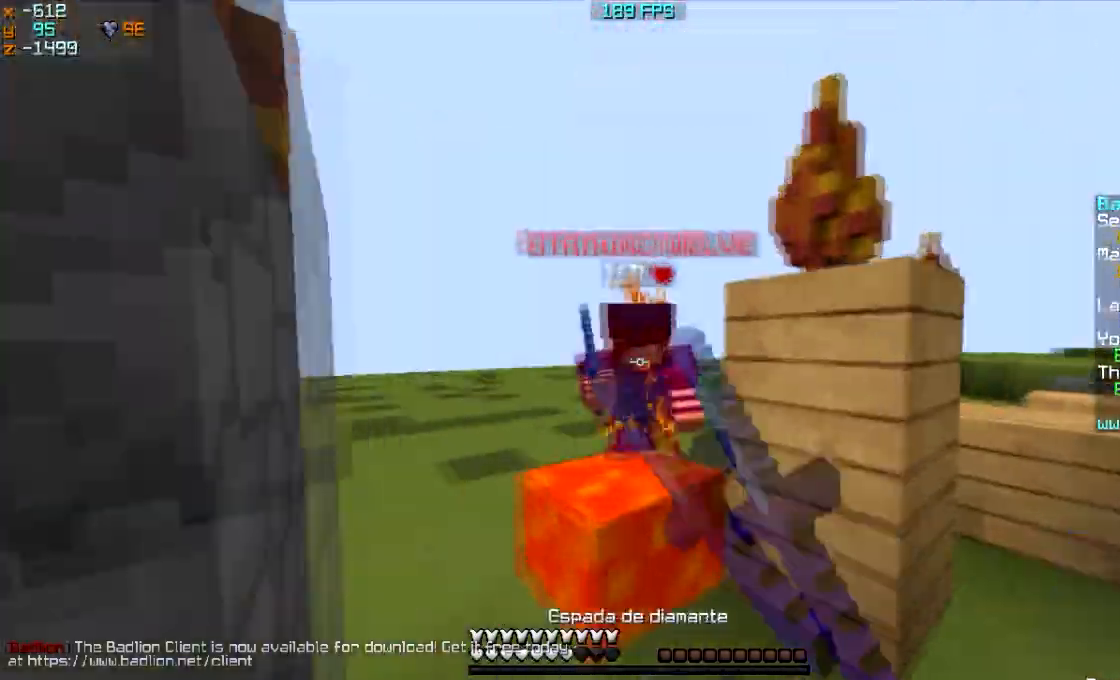
{"keys": ["w"], "mouse": [], "events": [[33, "mouse_left", "down"], [167, "mouse_left", "up"], [200, "mouse_left", "down"], [234, "d", "down"], [267, "mouse_left", "up"], [300, "mouse_left", "down"], [400, "mouse_left", "up"], [434, "mouse_left", "down"], [501, "d", "up"], [501, "mouse_left", "up"]]}
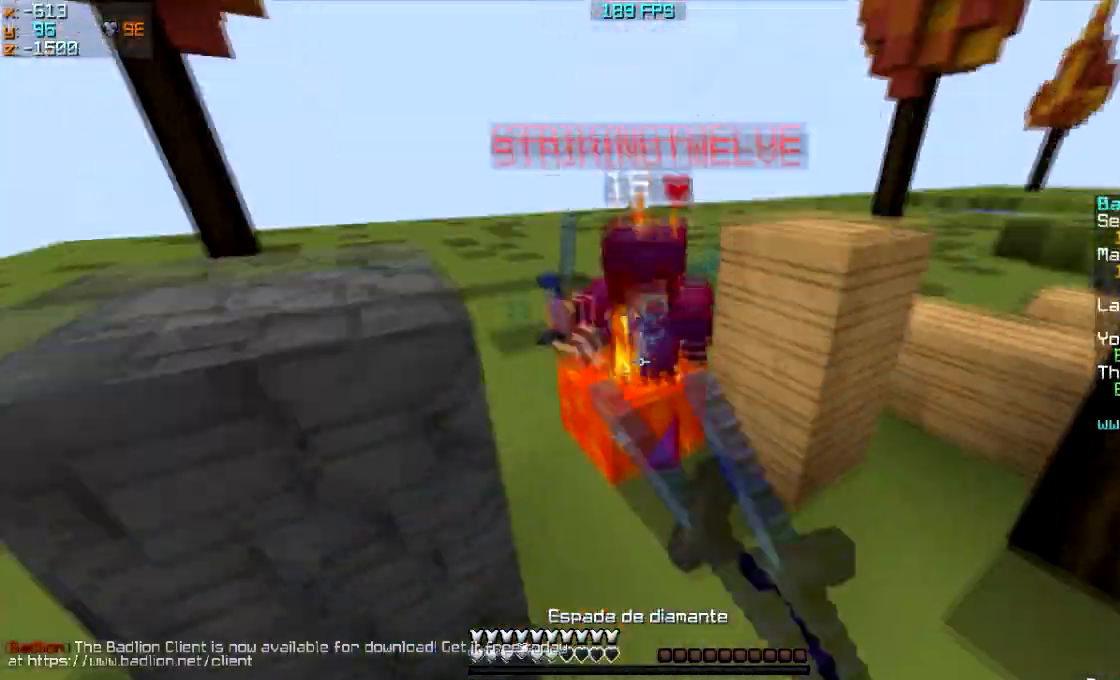
{"keys": ["w"], "mouse": [], "events": [[33, "mouse_left", "down"], [100, "mouse_left", "up"], [133, "mouse_left", "down"], [233, "mouse_left", "up"]]}
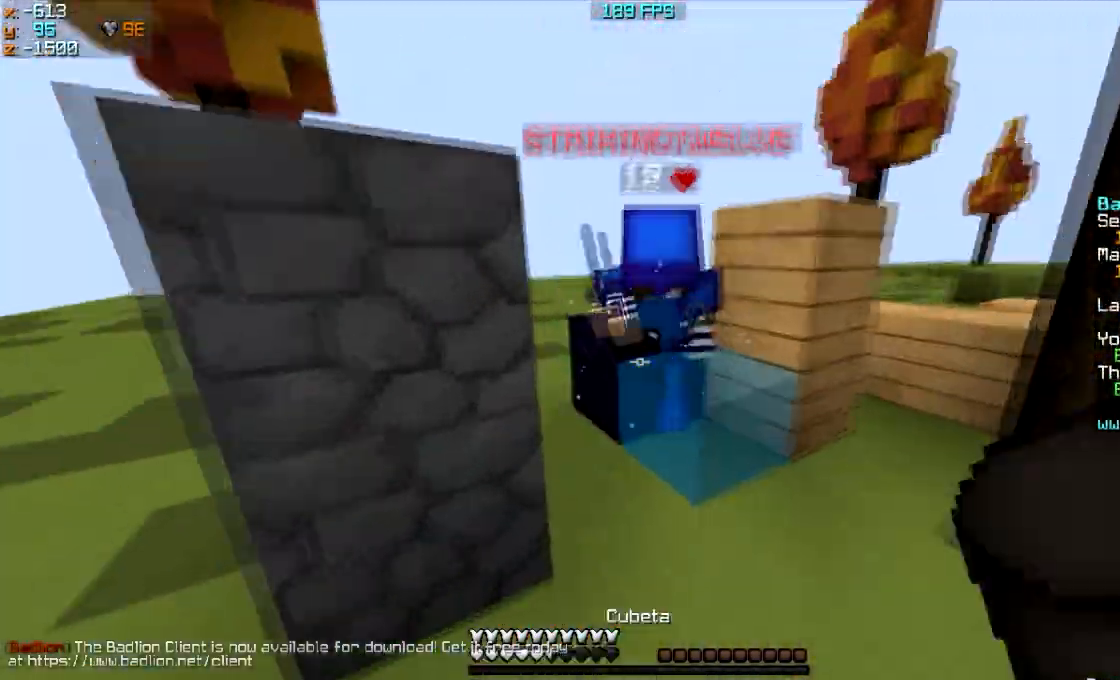
{"keys": ["w"], "mouse": [], "events": [[33, "mouse_left", "down"], [133, "mouse_left", "up"], [200, "mouse_left", "down"], [234, "mouse_left", "up"], [300, "mouse_left", "down"], [400, "mouse_left", "up"], [434, "mouse_left", "down"], [501, "mouse_left", "up"]]}
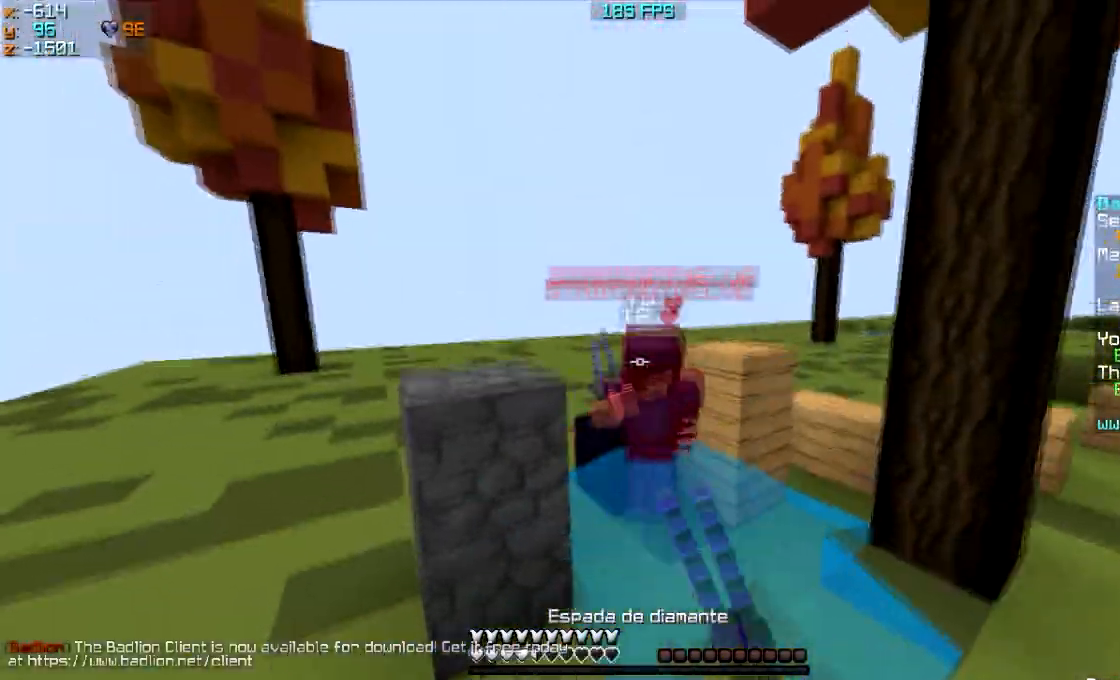
{"keys": ["d", "w"], "mouse": [], "events": [[133, "d", "down"], [200, "mouse_right", "down"], [233, "mouse_right", "up"]]}
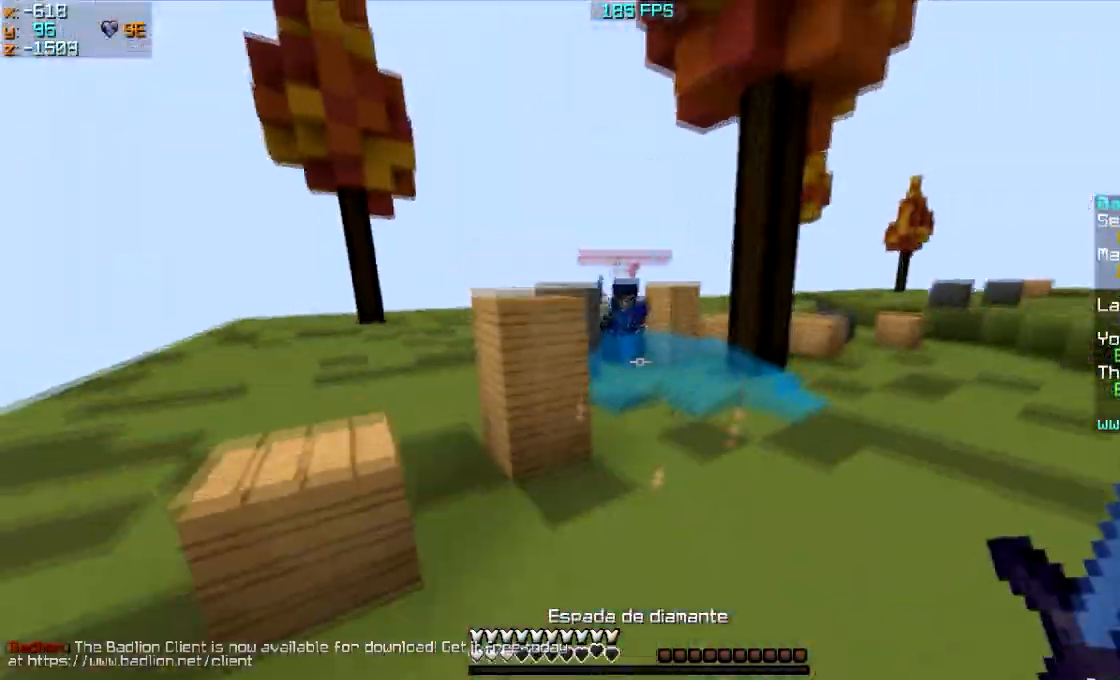
{"keys": ["d", "s"], "mouse": ["right"], "events": [[200, "mouse_left", "down"], [200, "mouse_right", "down"], [234, "w", "up"], [334, "mouse_left", "up"], [334, "s", "down"]]}
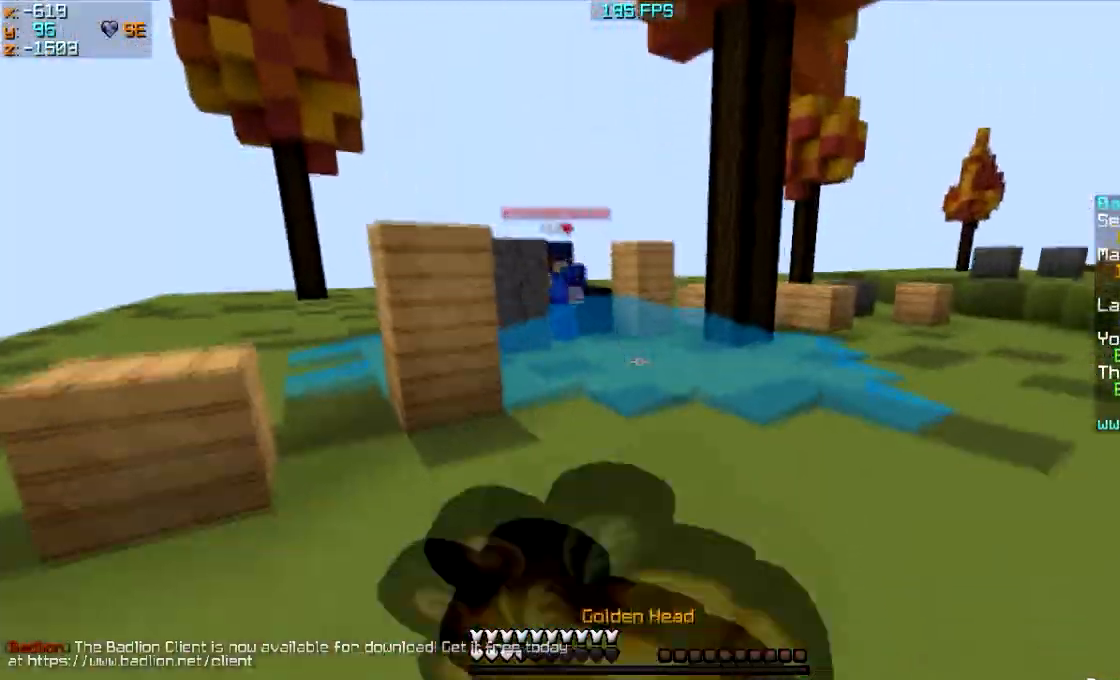
{"keys": ["d", "s"], "mouse": ["right"], "events": [[134, "mouse_left", "down"], [234, "mouse_left", "up"]]}
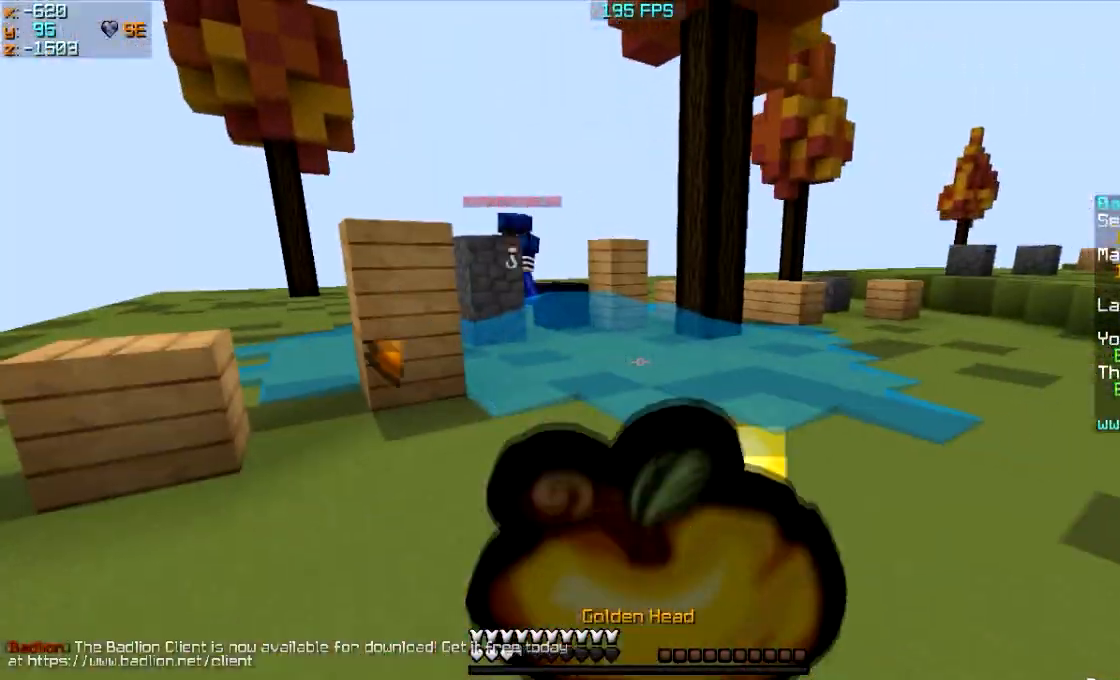
{"keys": ["a"], "mouse": ["right"], "events": [[100, "mouse_left", "down"], [200, "mouse_left", "up"], [400, "d", "up"], [400, "s", "up"], [434, "a", "down"]]}
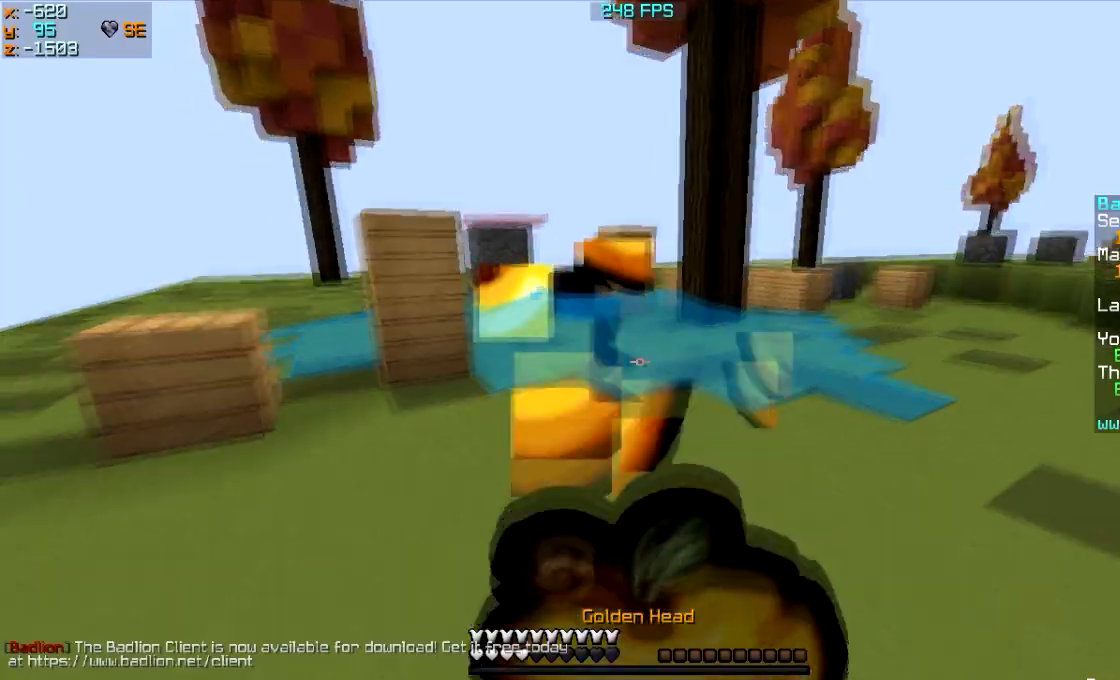
{"keys": ["d", "w"], "mouse": ["right"], "events": [[34, "mouse_left", "down"], [67, "a", "up"], [67, "w", "down"], [134, "mouse_left", "up"], [167, "d", "down"], [234, "mouse_left", "down"], [367, "mouse_left", "up"]]}
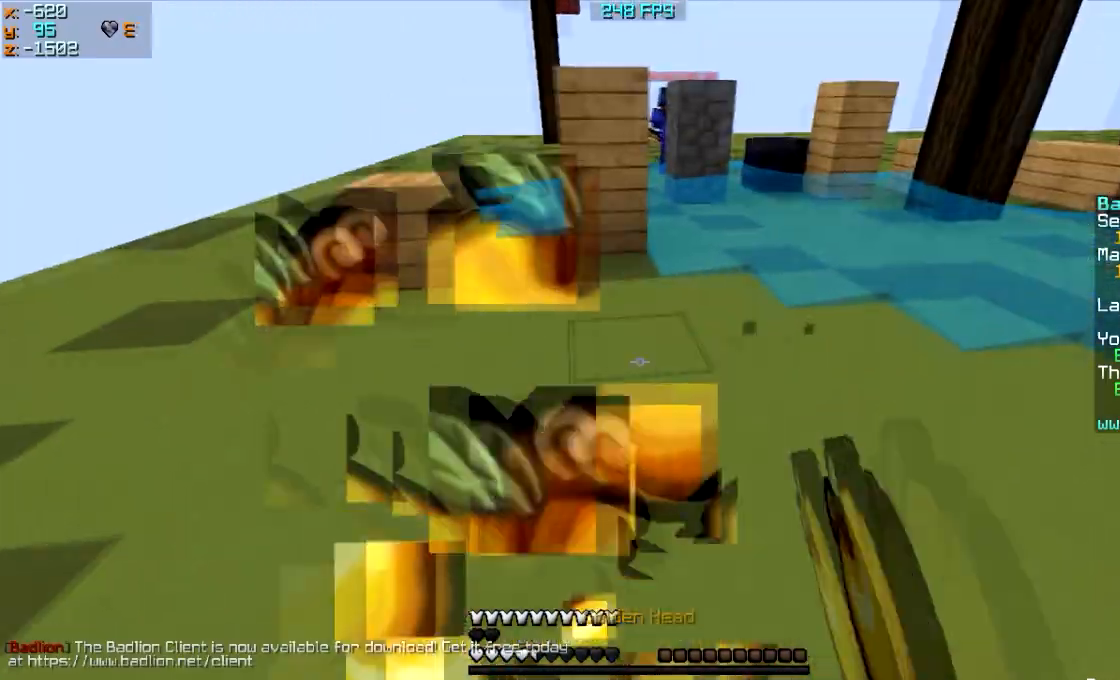
{"keys": ["w"], "mouse": [], "events": [[66, "mouse_left", "down"], [133, "mouse_right", "up"], [166, "d", "up"], [166, "mouse_left", "up"]]}
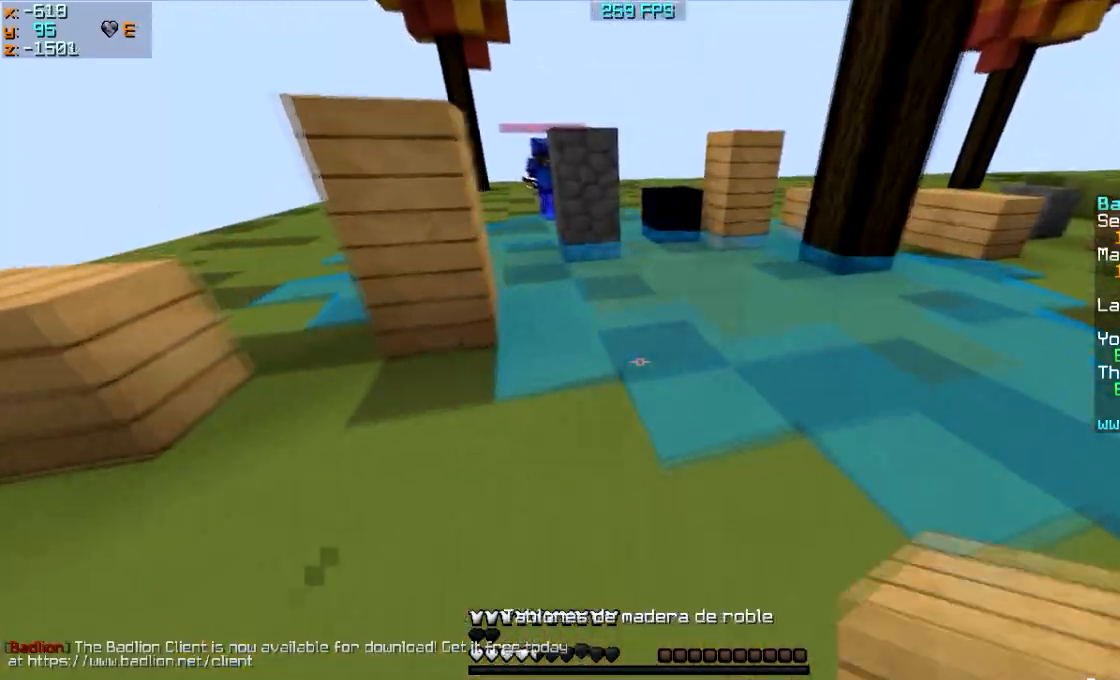
{"keys": ["d", "w"], "mouse": [], "events": [[33, "mouse_right", "down"], [167, "mouse_right", "up"], [267, "d", "down"]]}
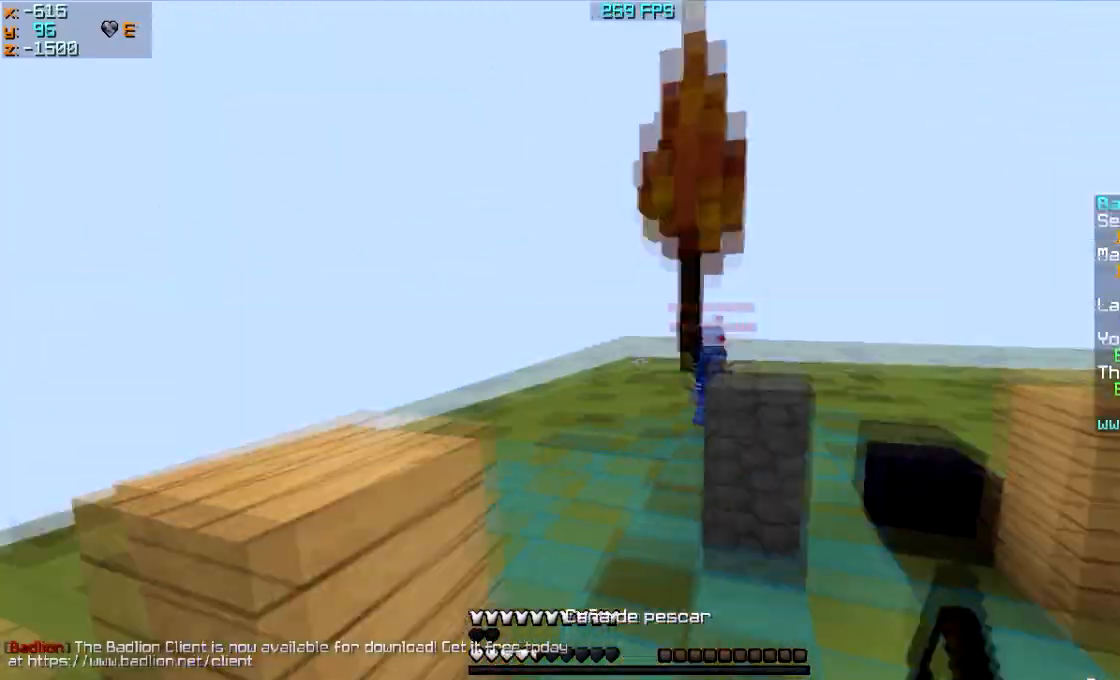
{"keys": ["d", "w"], "mouse": [], "events": [[133, "mouse_right", "down"], [233, "mouse_right", "up"], [433, "mouse_right", "down"], [467, "mouse_right", "up"]]}
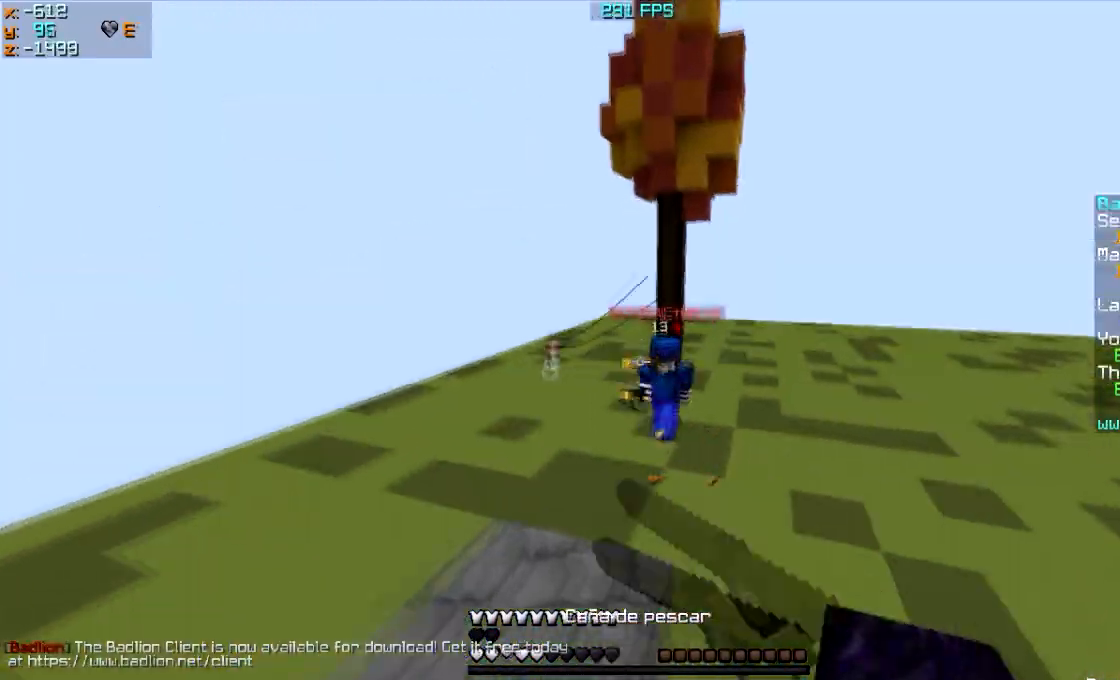
{"keys": ["w"], "mouse": ["left"], "events": [[34, "d", "up"], [34, "mouse_right", "down"], [134, "mouse_right", "up"], [467, "mouse_left", "down"]]}
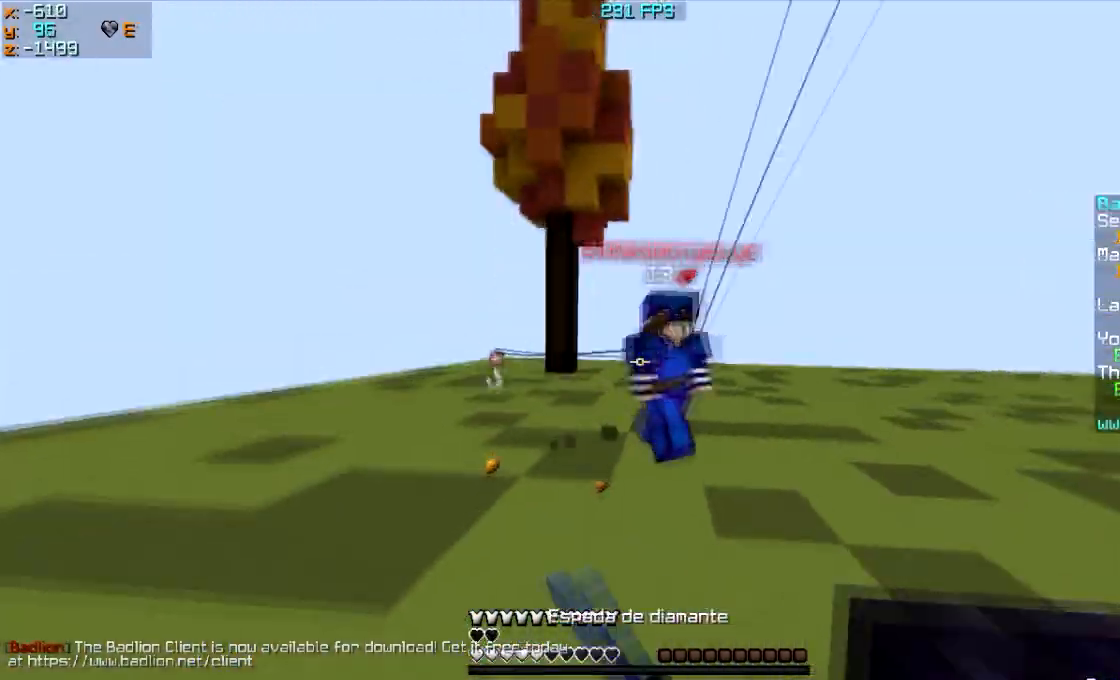
{"keys": ["a", "w"], "mouse": [], "events": [[33, "mouse_left", "up"], [66, "mouse_left", "down"], [133, "mouse_left", "up"], [166, "mouse_left", "down"], [233, "a", "down"], [233, "mouse_left", "up"], [267, "mouse_left", "down"], [467, "mouse_left", "up"]]}
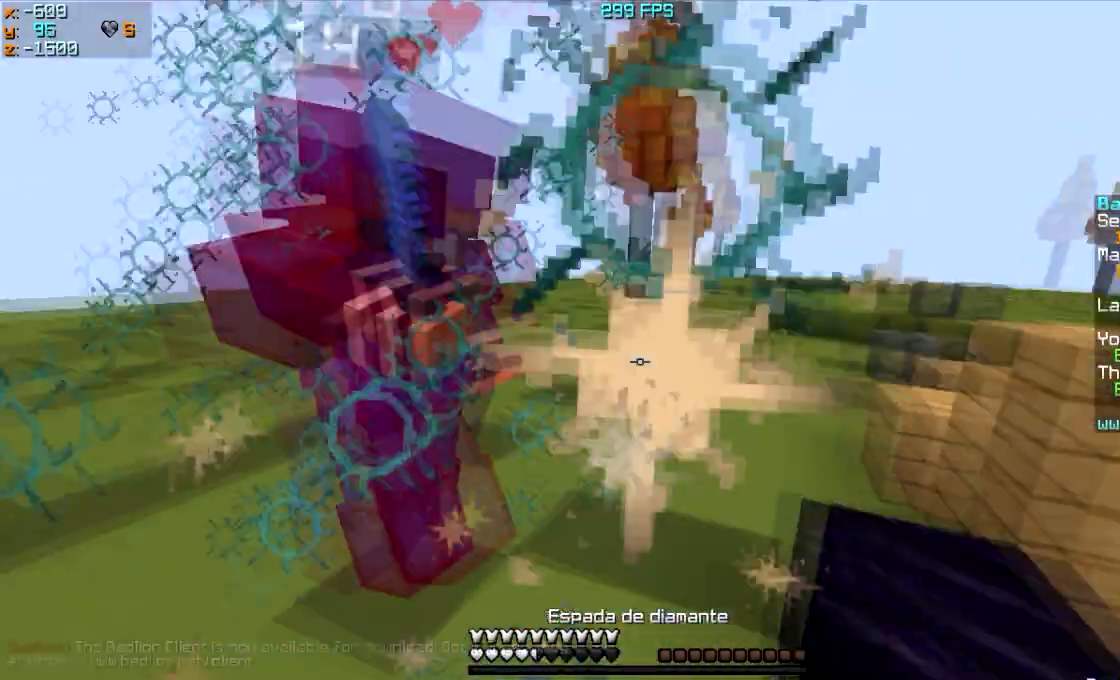
{"keys": ["a"], "mouse": ["right"], "events": [[33, "mouse_left", "down"], [134, "mouse_left", "up"], [200, "mouse_left", "down"], [267, "mouse_left", "up"], [334, "mouse_left", "down"], [367, "mouse_left", "up"], [467, "mouse_right", "down"], [467, "w", "up"]]}
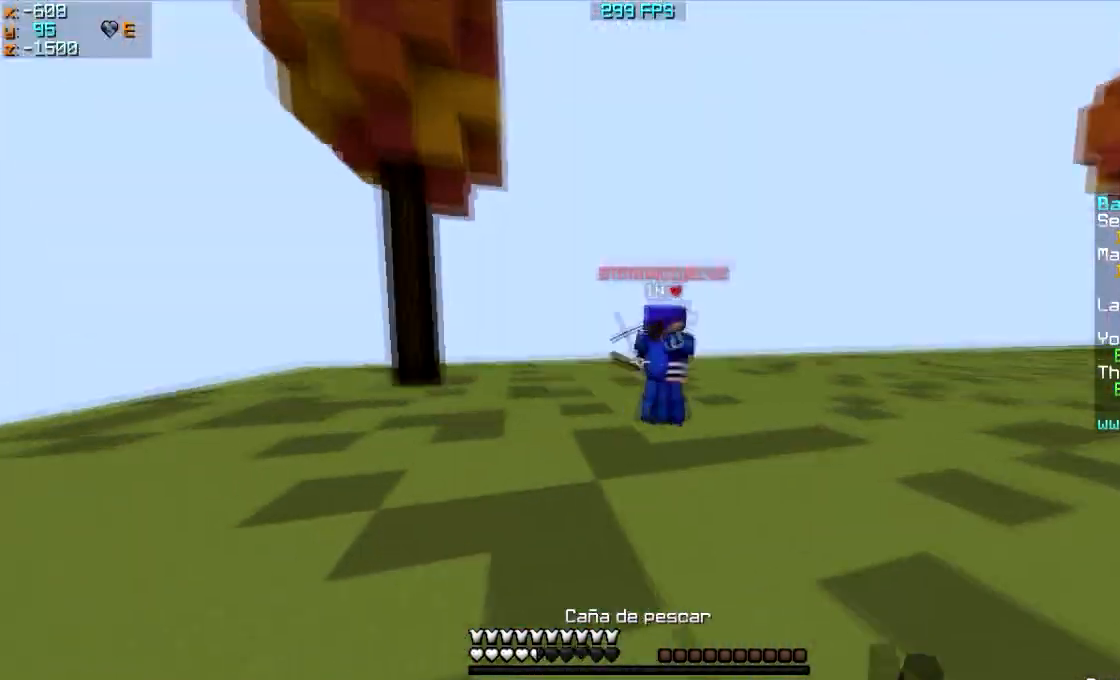
{"keys": ["a", "s"], "mouse": [], "events": [[33, "mouse_right", "up"], [233, "s", "down"]]}
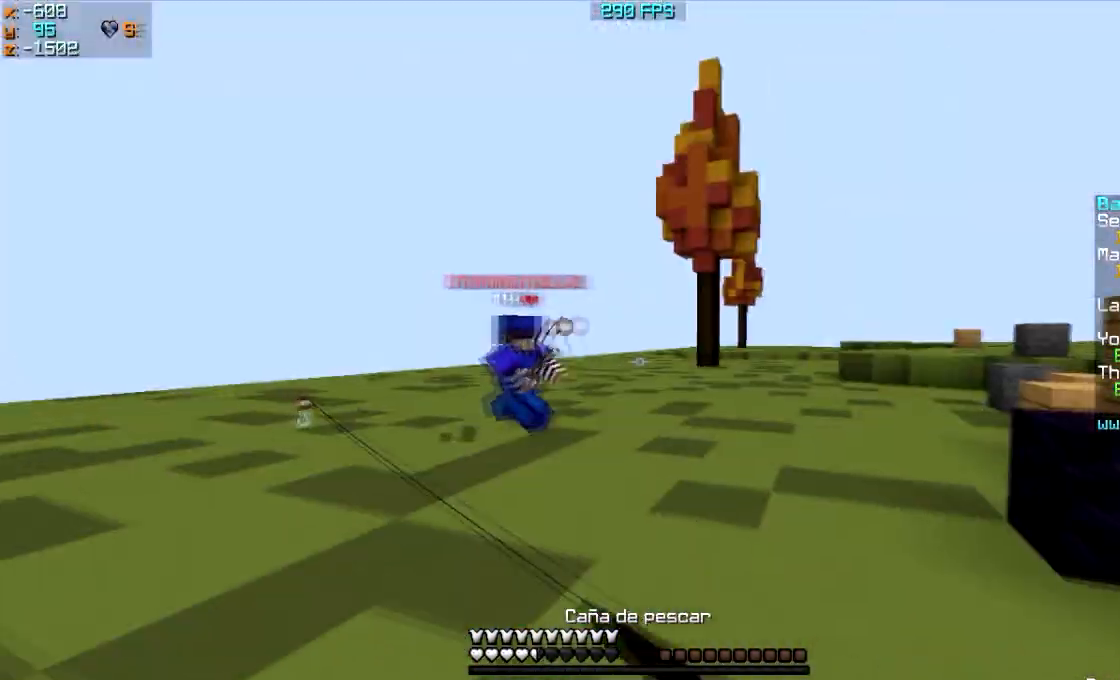
{"keys": ["a", "s"], "mouse": ["right"], "events": [[67, "mouse_right", "down"], [167, "mouse_right", "up"], [367, "mouse_right", "down"], [434, "mouse_right", "up"], [501, "mouse_right", "down"]]}
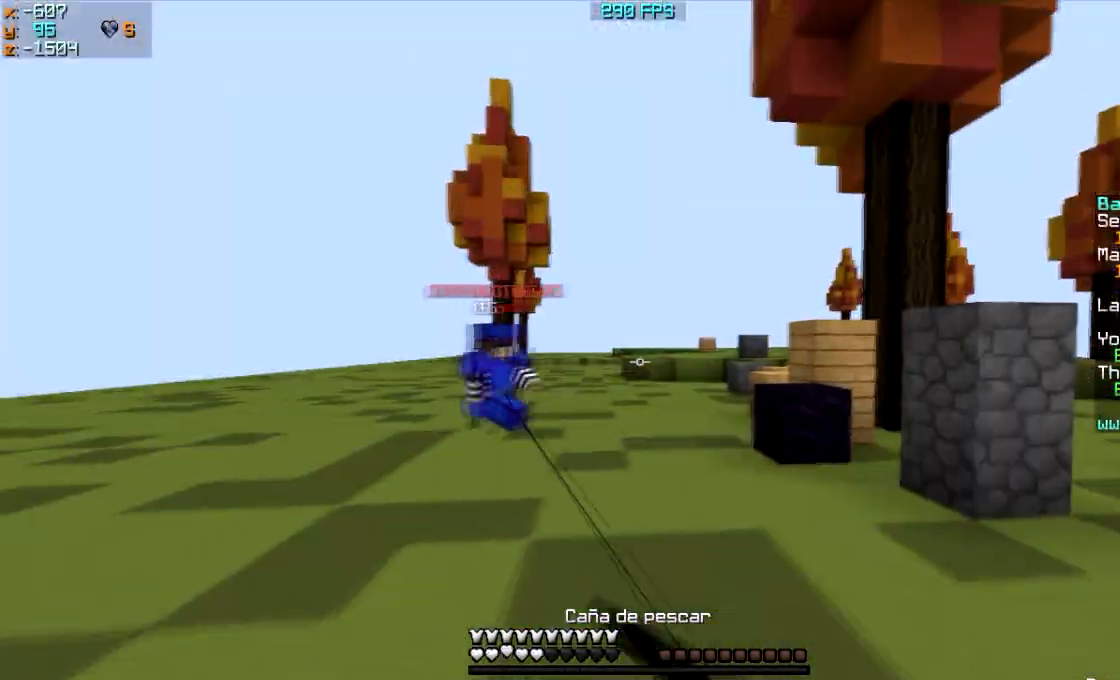
{"keys": ["a", "w"], "mouse": [], "events": [[66, "s", "up"], [133, "mouse_right", "up"], [200, "w", "down"], [267, "mouse_right", "down"], [333, "mouse_right", "up"], [367, "mouse_right", "down"], [467, "mouse_right", "up"]]}
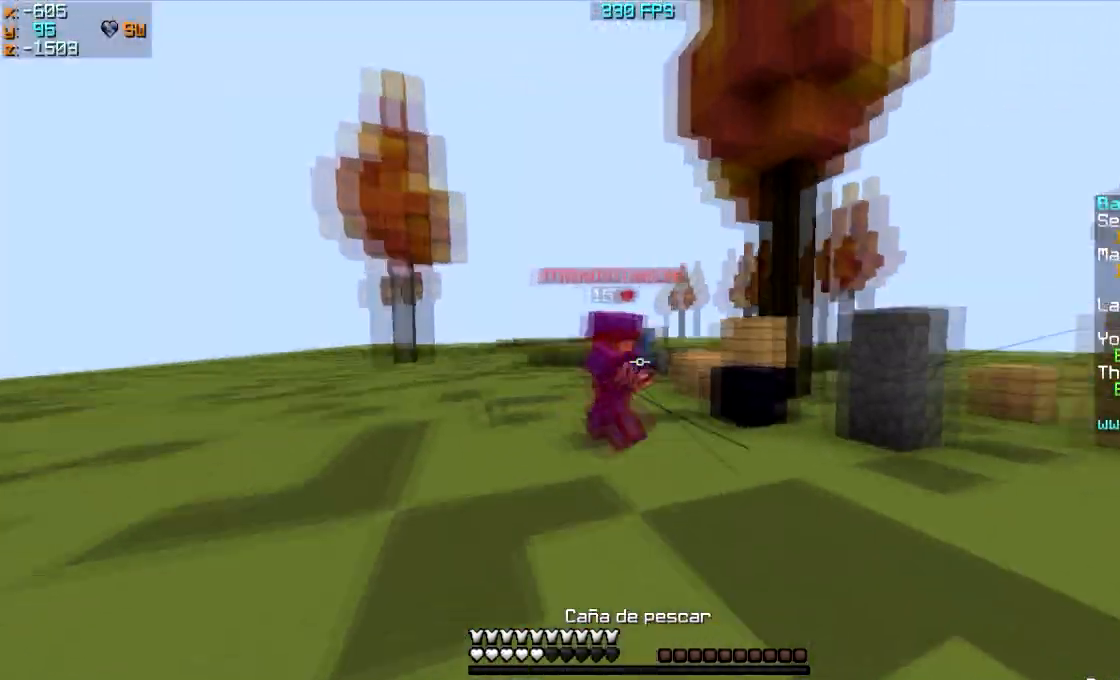
{"keys": ["w"], "mouse": ["left"], "events": [[33, "a", "up"], [367, "mouse_left", "down"], [434, "mouse_left", "up"], [467, "mouse_left", "down"]]}
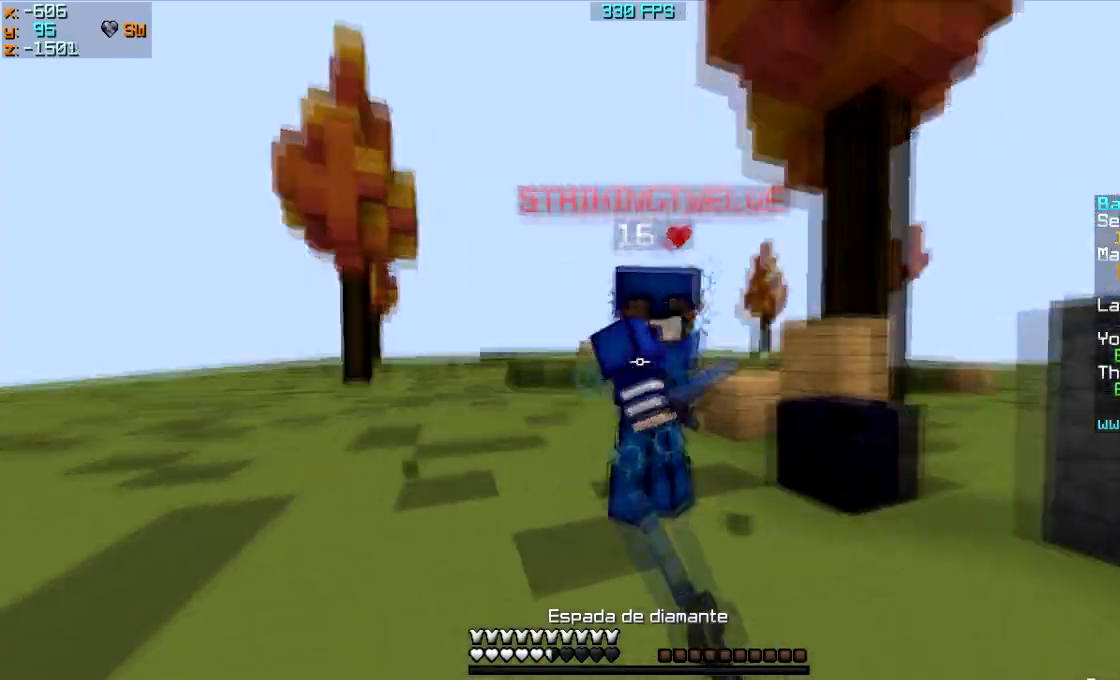
{"keys": ["d", "w"], "mouse": ["left"]}
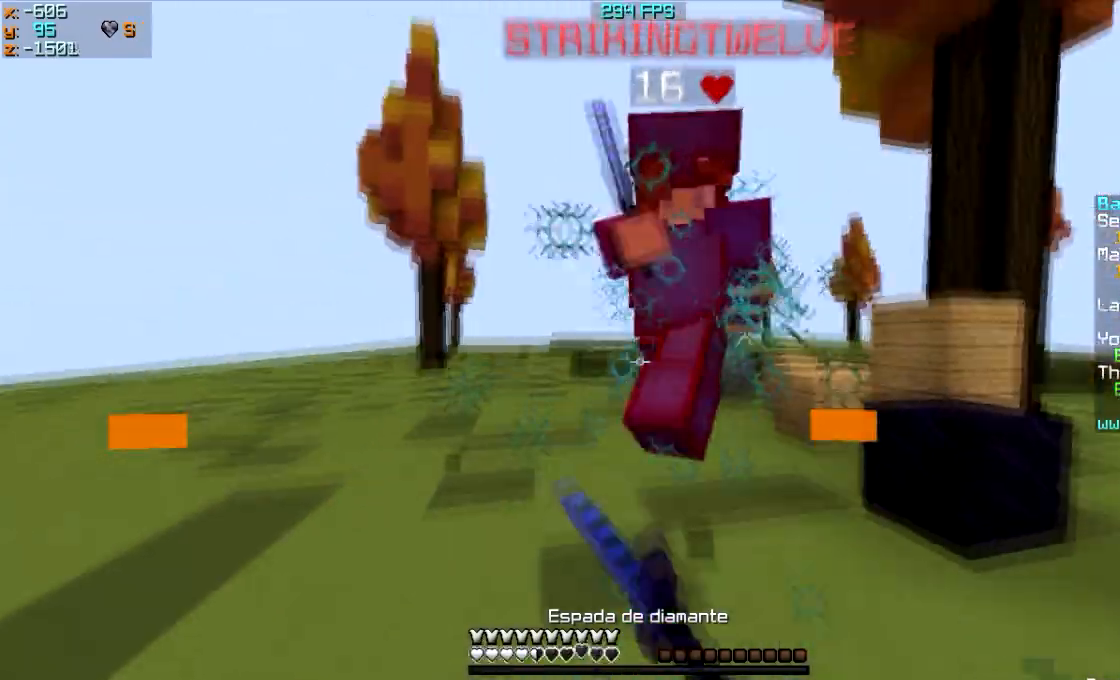
{"keys": ["w"], "mouse": [], "events": [[67, "mouse_left", "up"], [167, "d", "up"], [300, "mouse_right", "down"], [467, "mouse_right", "up"]]}
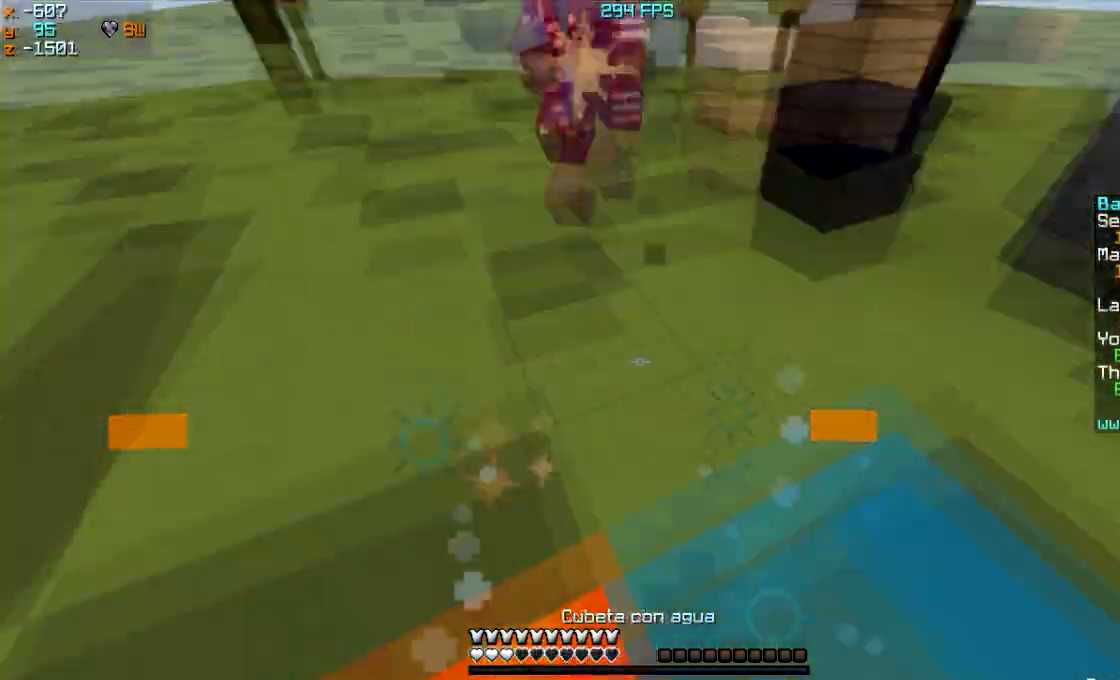
{"keys": ["w"], "mouse": ["left"], "events": [[100, "mouse_left", "down"], [233, "mouse_left", "up"], [267, "mouse_left", "down"], [367, "mouse_left", "up"], [500, "mouse_left", "down"]]}